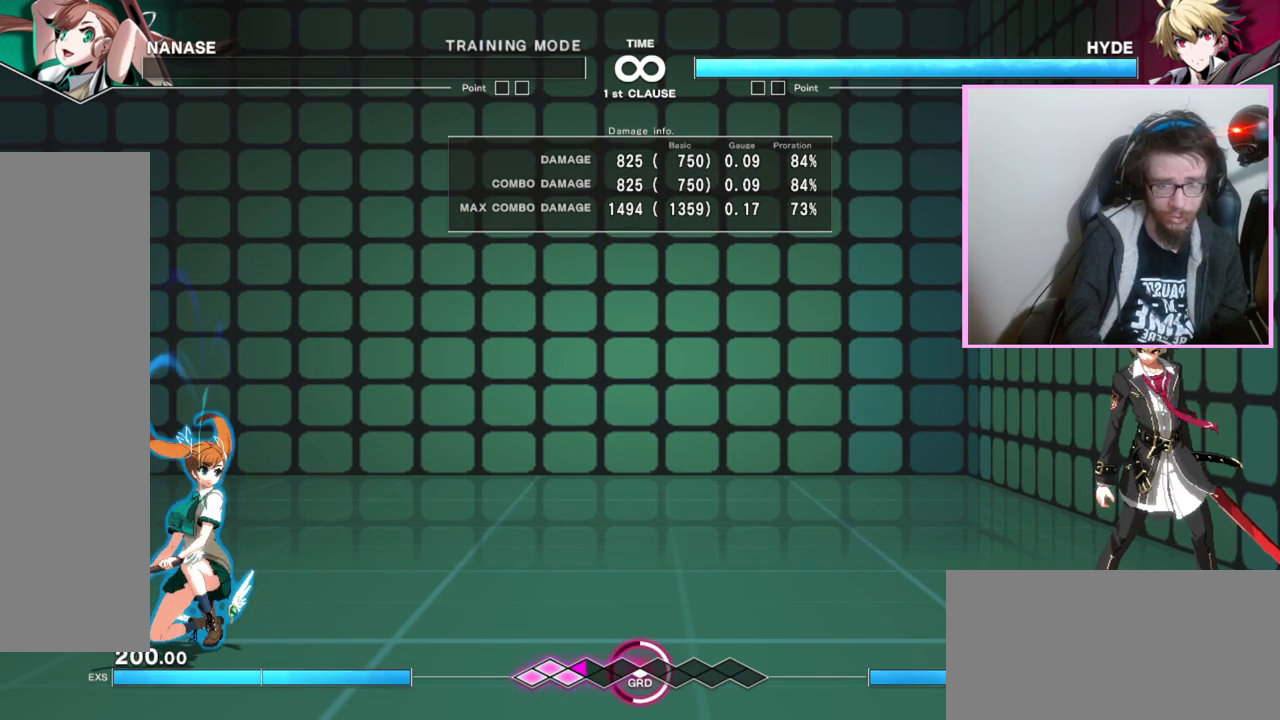
Gameplay with a controller (arcade stick); each line is a JSON object with the inputs held at the frame after it. "events" lists button and stick changes between this image and that frame as [ms after this image, input, new state], when the widget could be followed in between. Not read: L3 R3.
{"buttons": ["A"]}
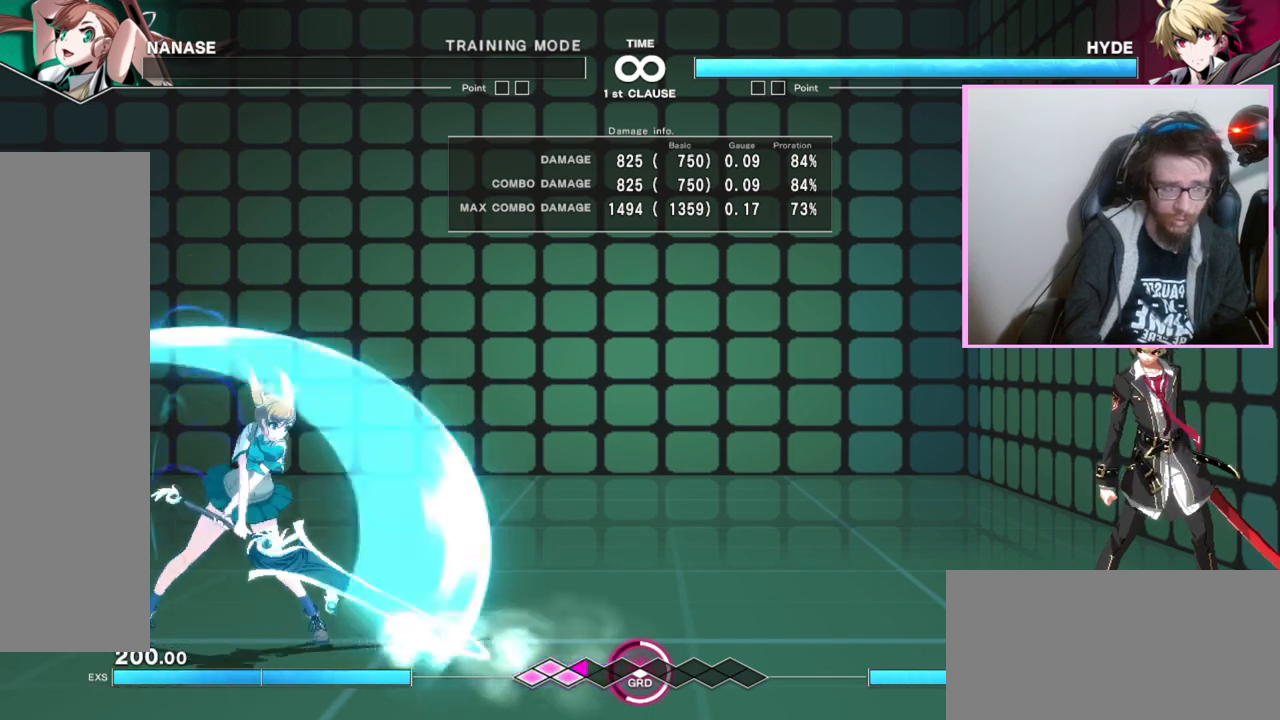
{"buttons": [], "events": [[83, "A", "up"]]}
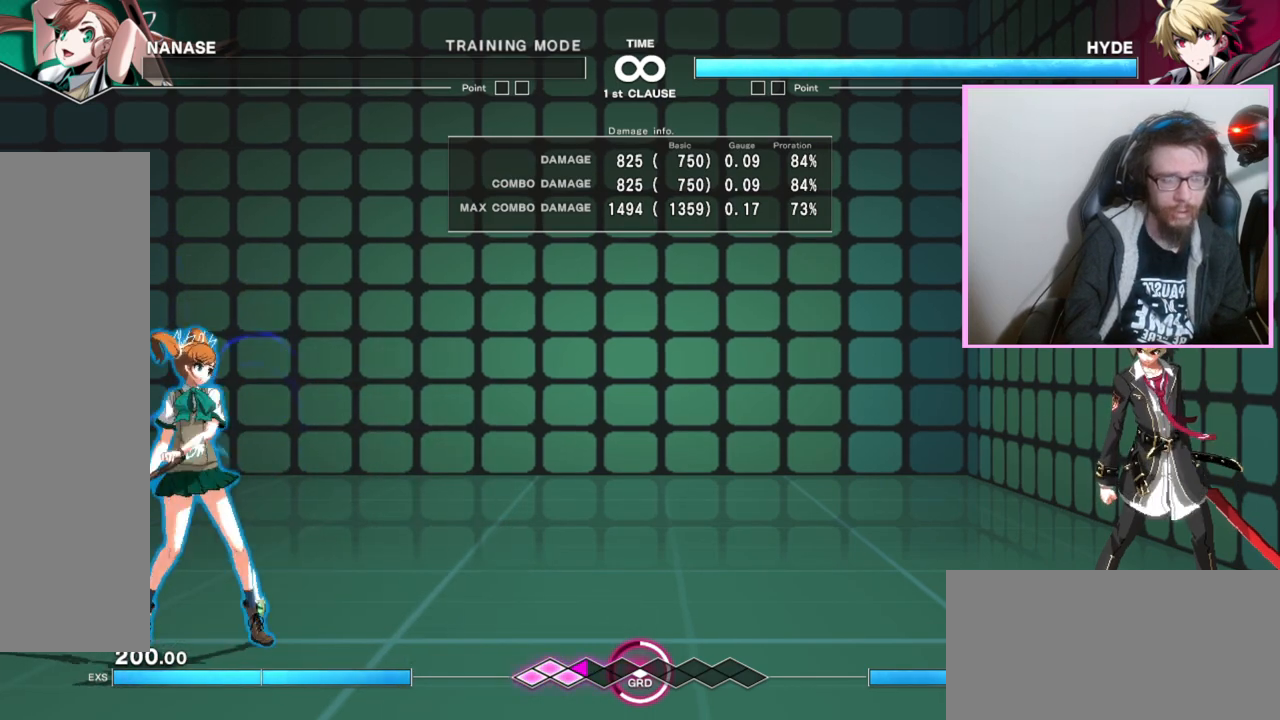
{"buttons": ["DPAD_DOWN"], "events": [[383, "DPAD_DOWN", "down"]]}
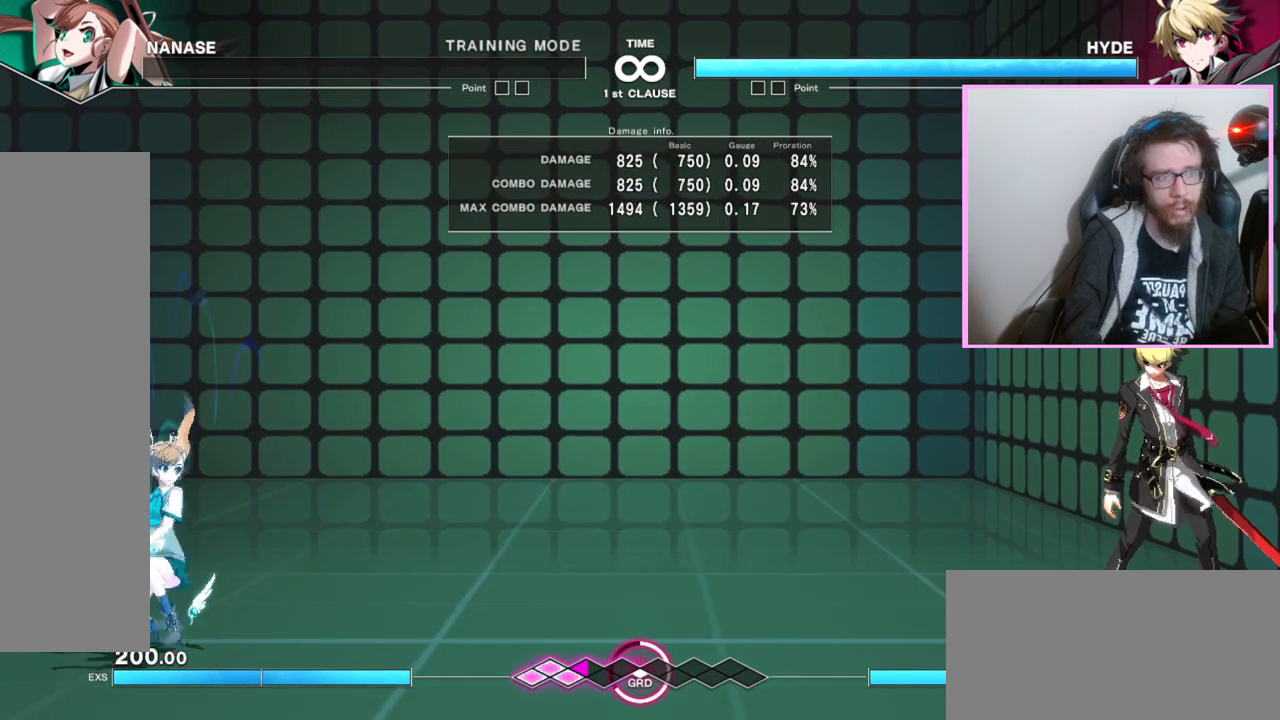
{"buttons": ["DPAD_DOWN"], "events": []}